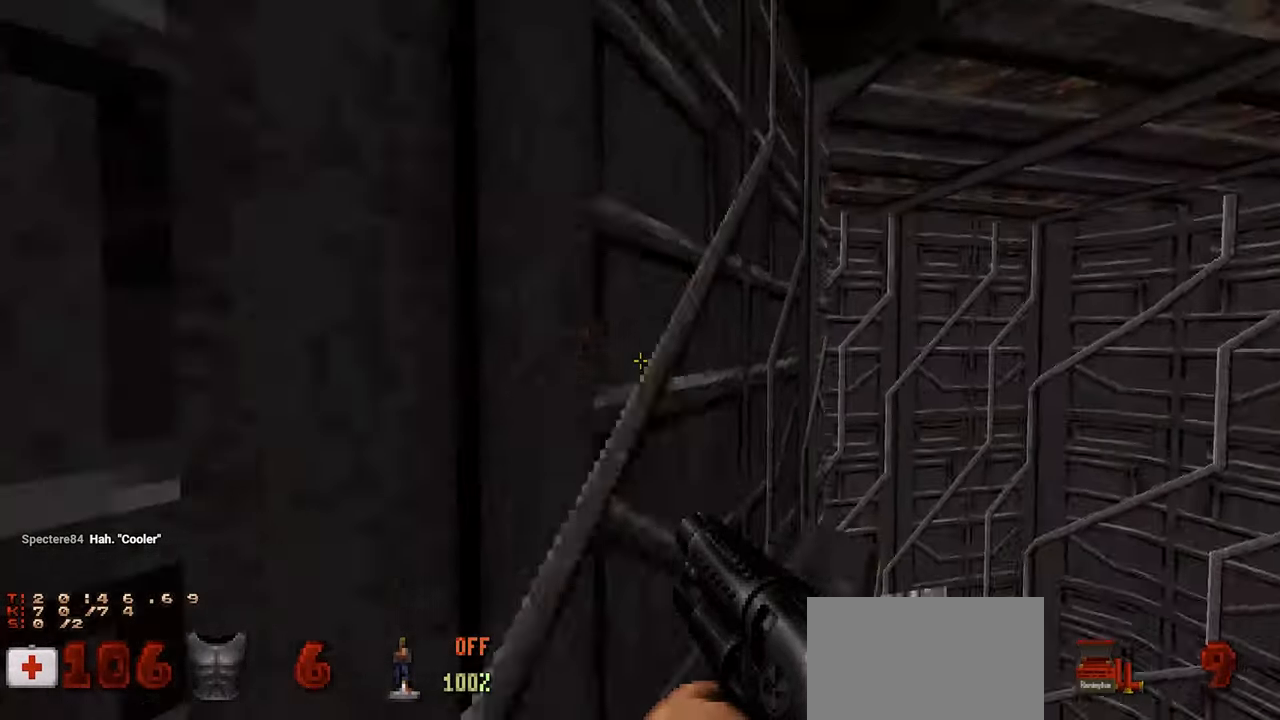
Gameplay with keyboard and mouse; each line is a JSON object with the keys and mouse buttons held at the frame after it. "events" lists presses ("down") and releases ("up") of "1", "2", "3", "4", "a", "alt", "c", "ctrl", "d", "e", "f", "q", "r", "s", "shift", "space", "tab", "v", "w", "x", "z", "mouse_left", "mouse_wheel" and "mouse_right" between this image and that frame as [ms after this image, input, new state], when the widget could be followed in between. "mouse_left", "mouse_wheel", "mouse_right" = the "left", "wheel", "right" buttons of the "mouse" list. No other keys are recorded. "wheel" means that the mouse wheel is clicked or scrolled. "mouse_move" is the direction in which the mouse moves at that frame (one of eight, or "still"), when it could be read.
{"keys": ["a", "ctrl", "space", "w"], "mouse": [], "mouse_move": "left", "events": [[100, "w", "up"], [333, "ctrl", "down"], [417, "space", "down"], [467, "a", "down"], [467, "w", "down"]]}
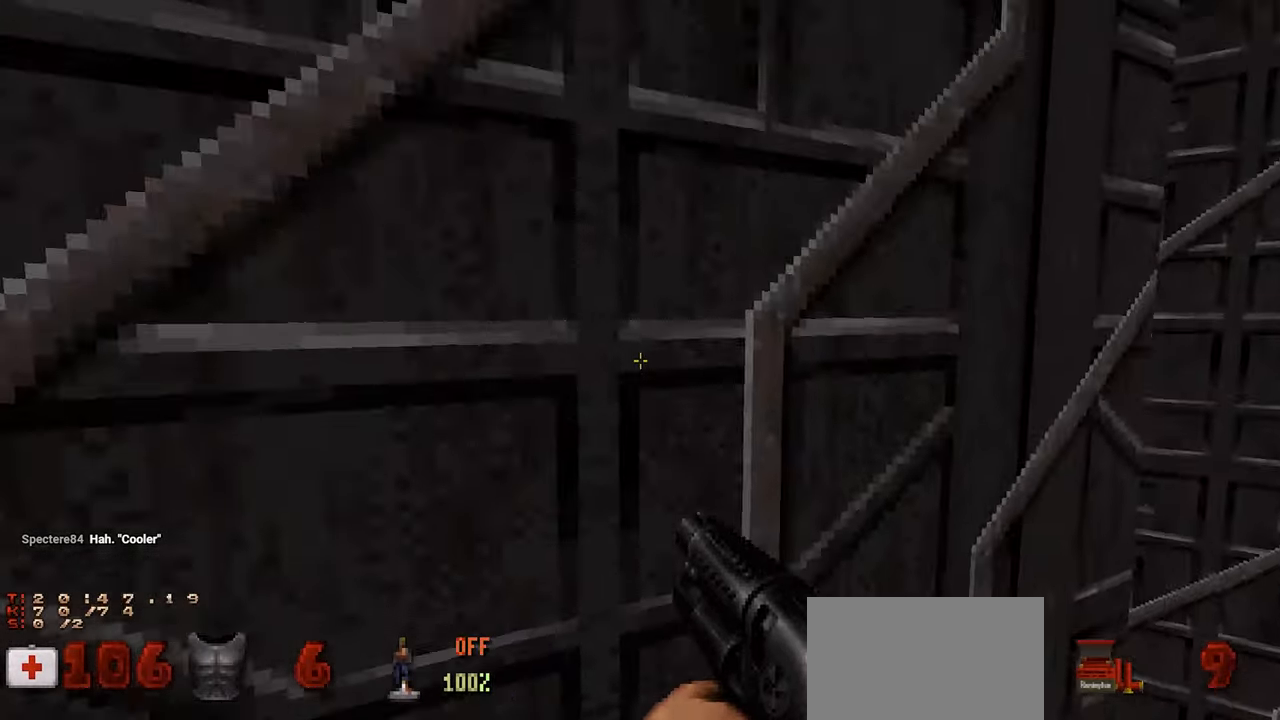
{"keys": ["a", "ctrl", "space", "w"], "mouse": [], "mouse_move": "left", "events": [[17, "space", "up"], [67, "a", "up"], [483, "a", "down"], [483, "space", "down"]]}
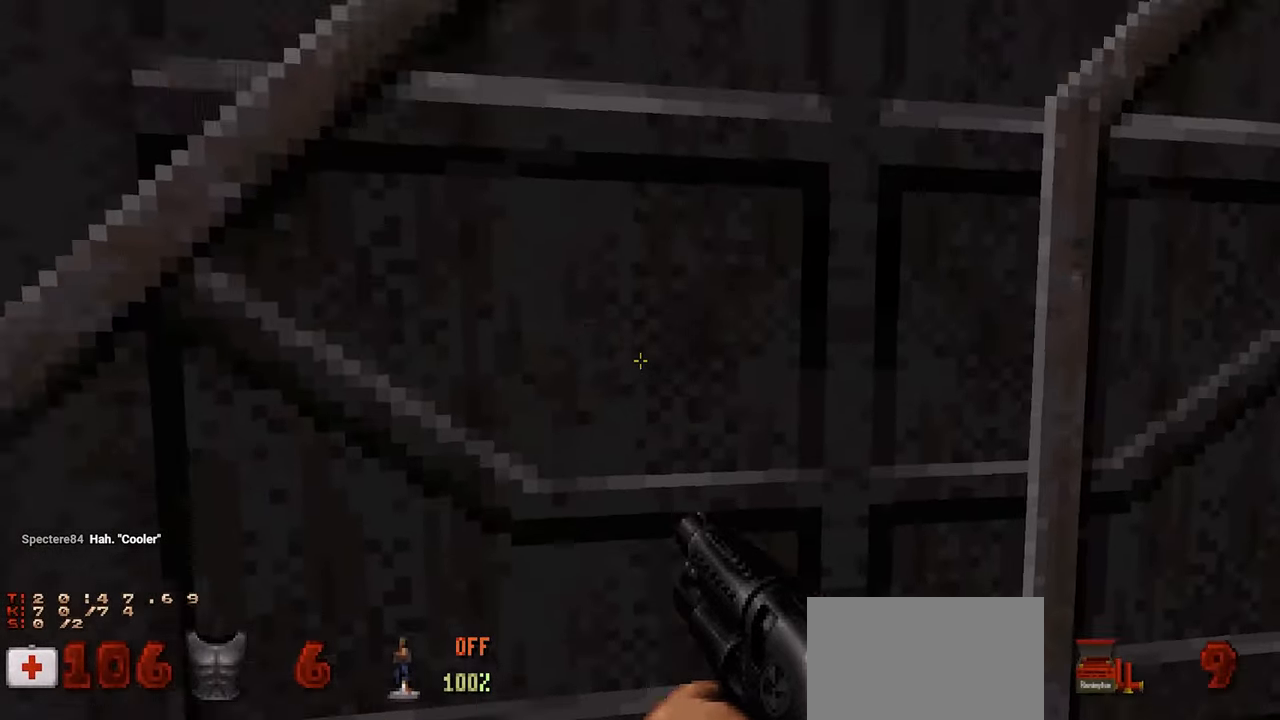
{"keys": [], "mouse": [], "mouse_move": "still", "events": [[17, "space", "up"], [17, "w", "up"], [217, "a", "up"], [350, "ctrl", "up"]]}
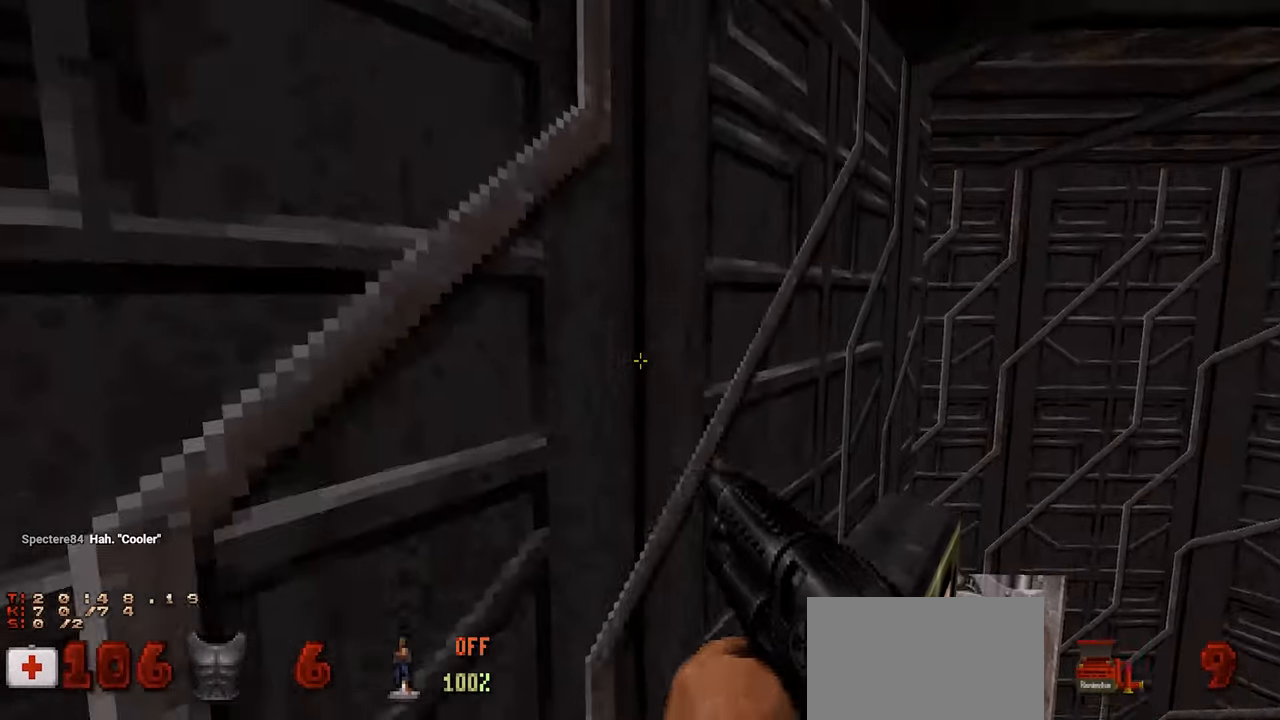
{"keys": ["ctrl", "space", "w"], "mouse": [], "mouse_move": "right", "events": [[50, "space", "down"], [100, "w", "down"], [150, "ctrl", "down"], [150, "space", "up"], [467, "space", "down"]]}
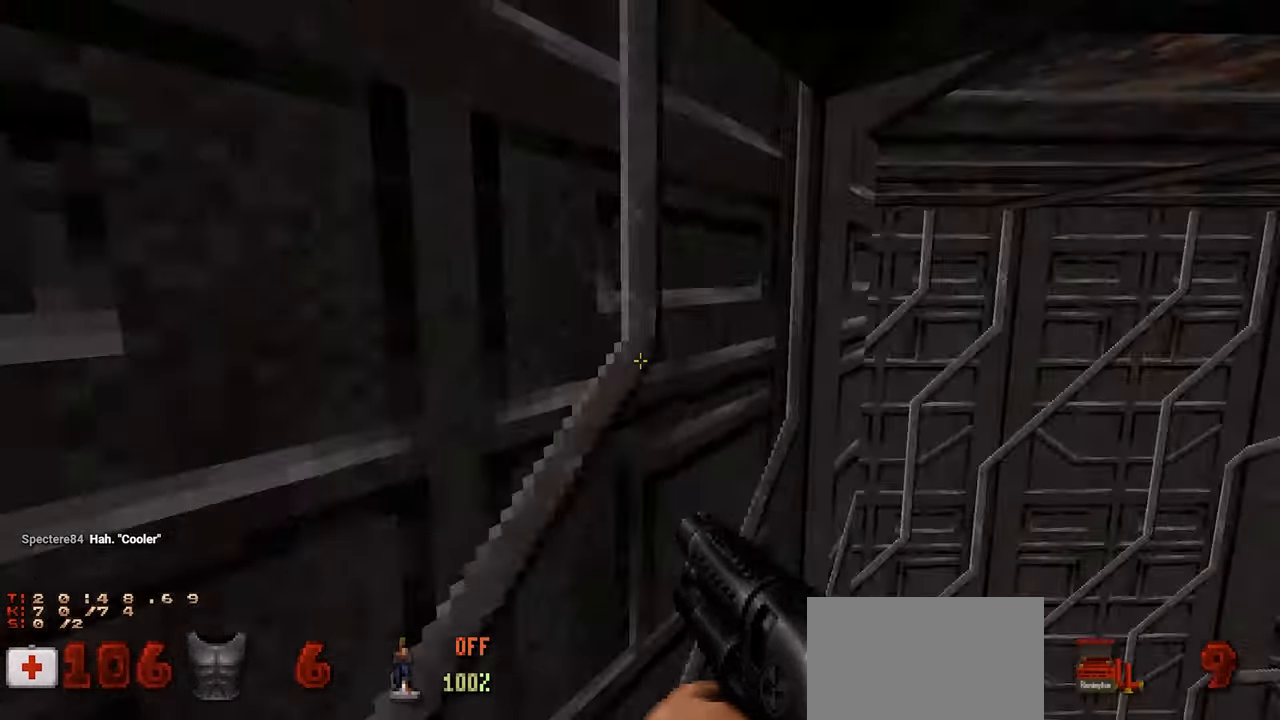
{"keys": ["ctrl", "s"], "mouse": [], "mouse_move": "still", "events": [[17, "a", "down"], [17, "w", "up"], [67, "space", "up"], [250, "a", "up"], [433, "s", "down"]]}
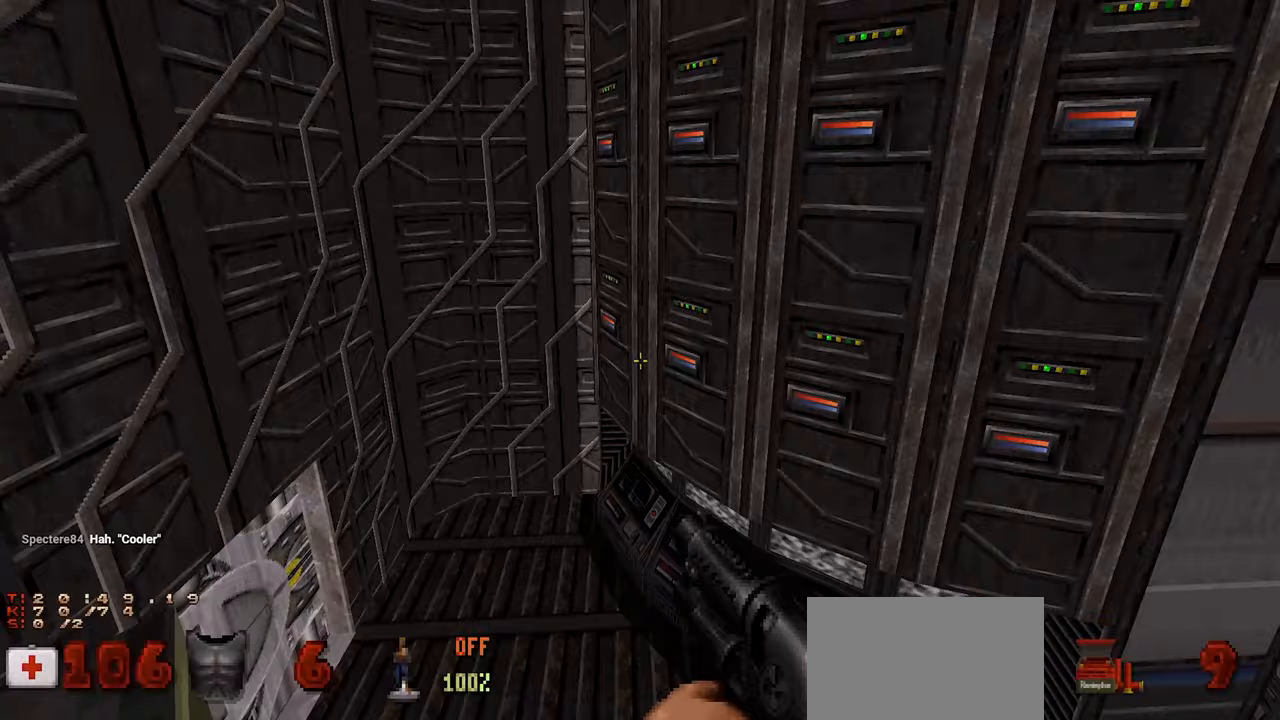
{"keys": [], "mouse": [], "mouse_move": "still", "events": [[83, "ctrl", "up"], [117, "s", "up"]]}
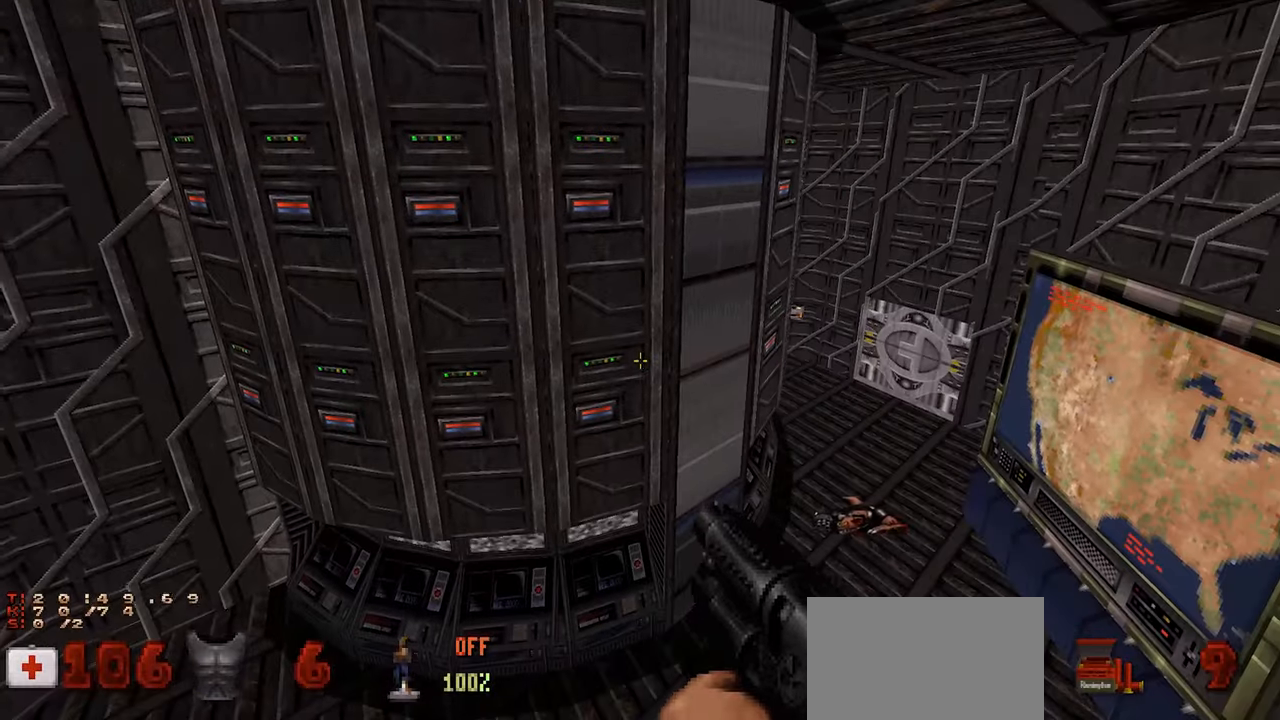
{"keys": [], "mouse": [], "mouse_move": "right", "events": []}
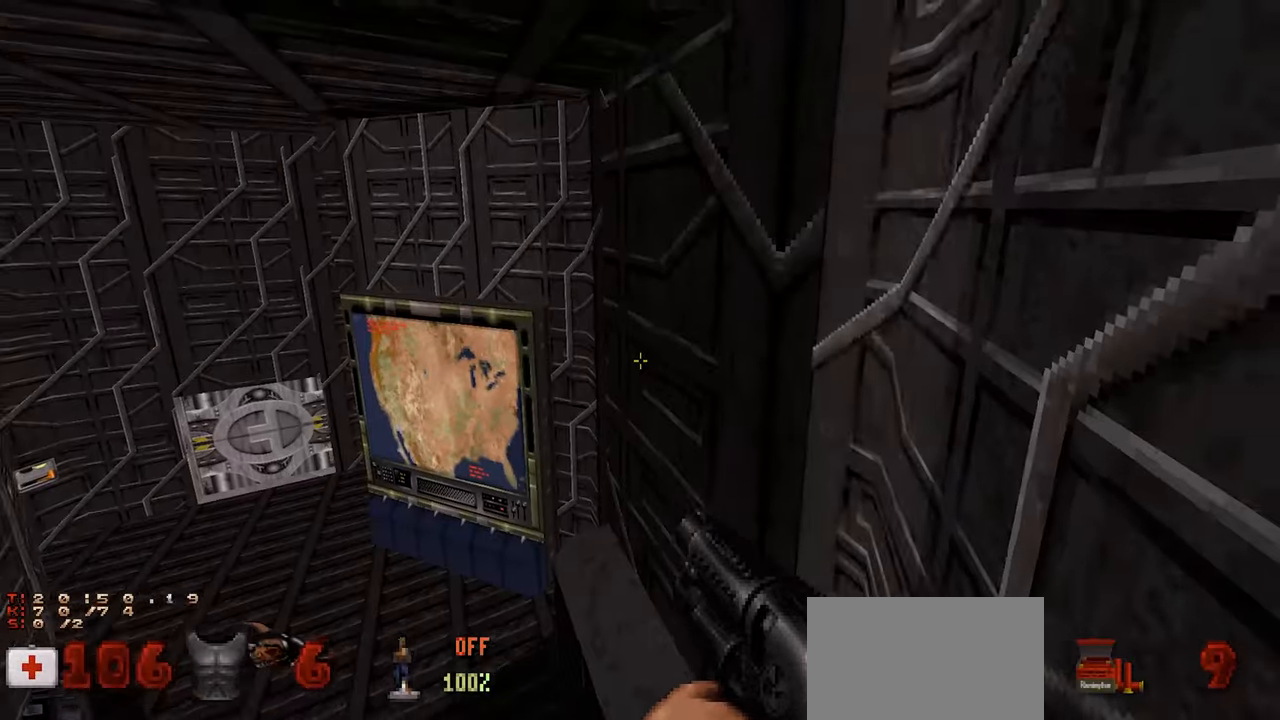
{"keys": ["d"], "mouse": [], "mouse_move": "left", "events": [[117, "d", "down"], [117, "w", "down"], [200, "d", "up"], [383, "d", "down"], [433, "w", "up"]]}
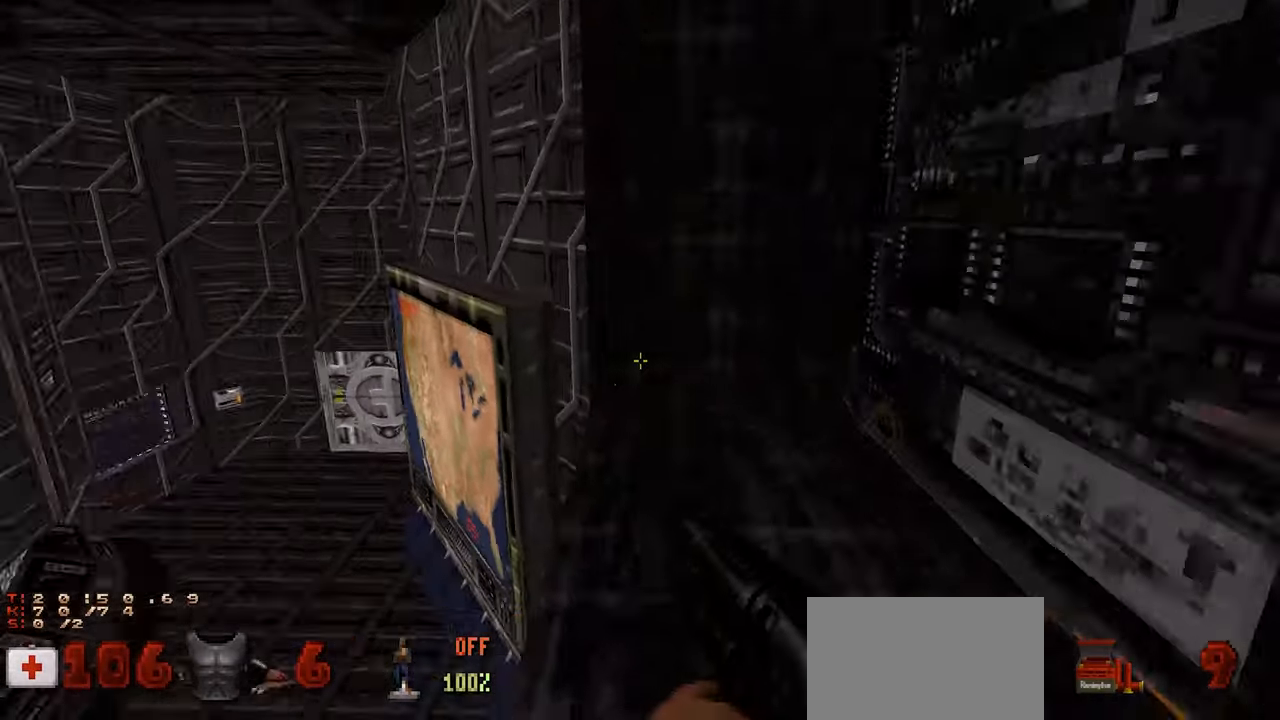
{"keys": [], "mouse": [], "mouse_move": "left", "events": [[300, "d", "up"]]}
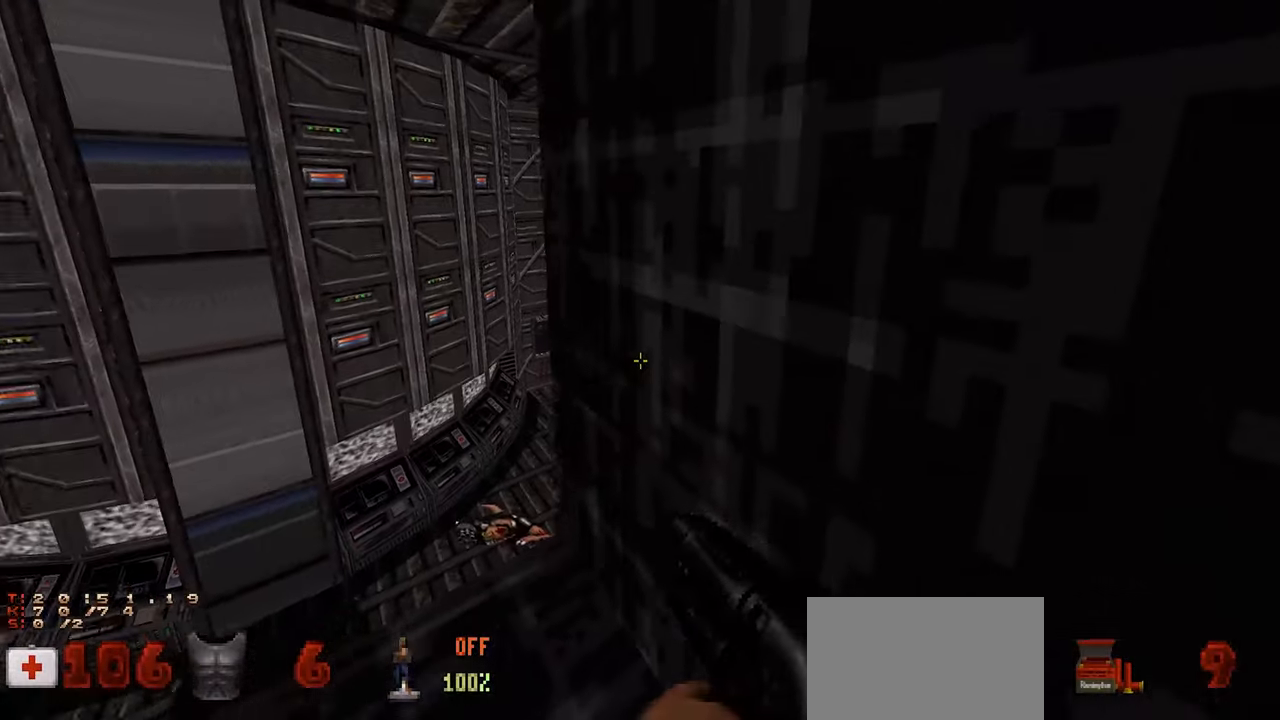
{"keys": [], "mouse": [], "mouse_move": "still", "events": [[183, "s", "down"], [467, "s", "up"]]}
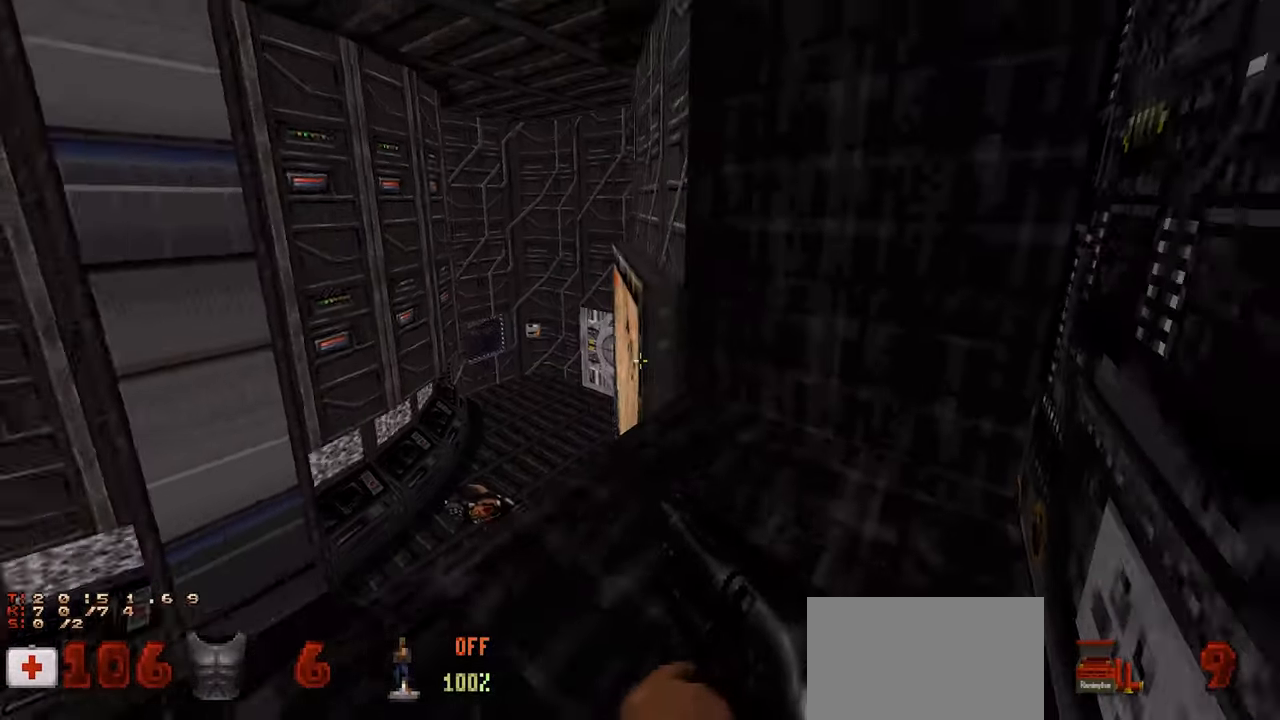
{"keys": ["w"], "mouse": [], "mouse_move": "right", "events": [[283, "w", "down"]]}
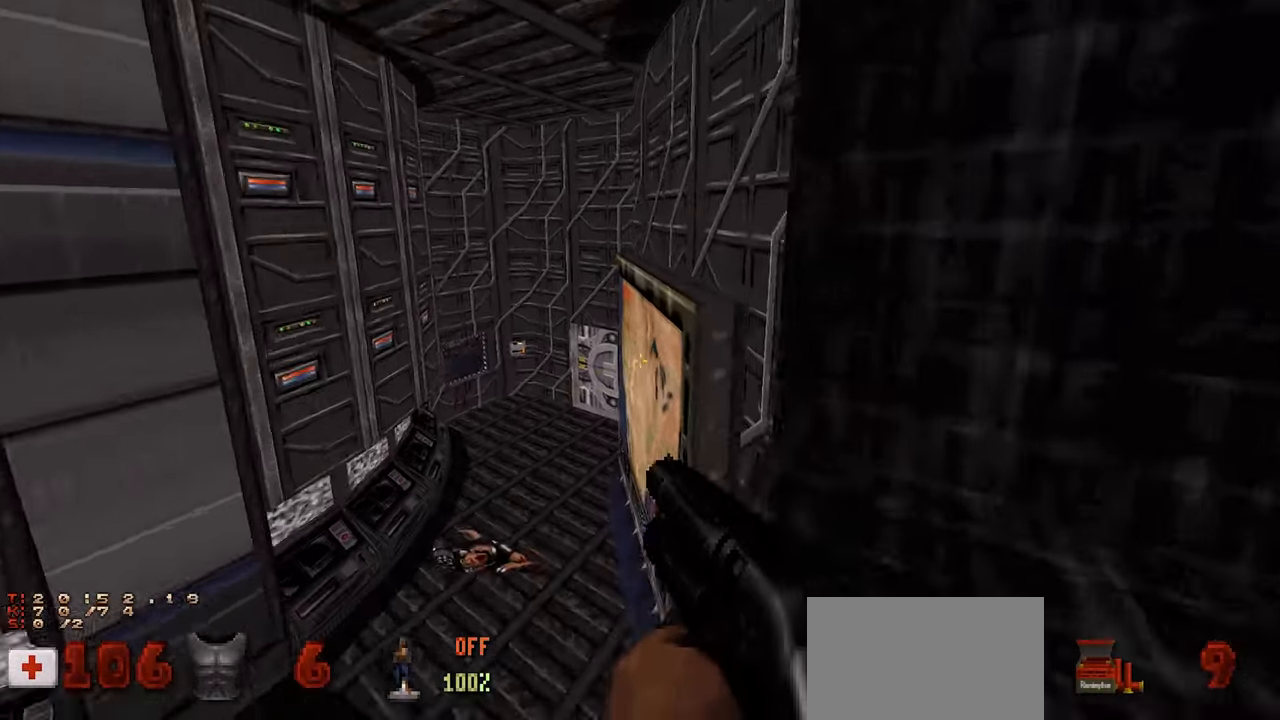
{"keys": ["d", "s"], "mouse": [], "mouse_move": "left", "events": [[83, "space", "down"], [183, "space", "up"], [267, "d", "down"], [400, "w", "up"], [500, "s", "down"]]}
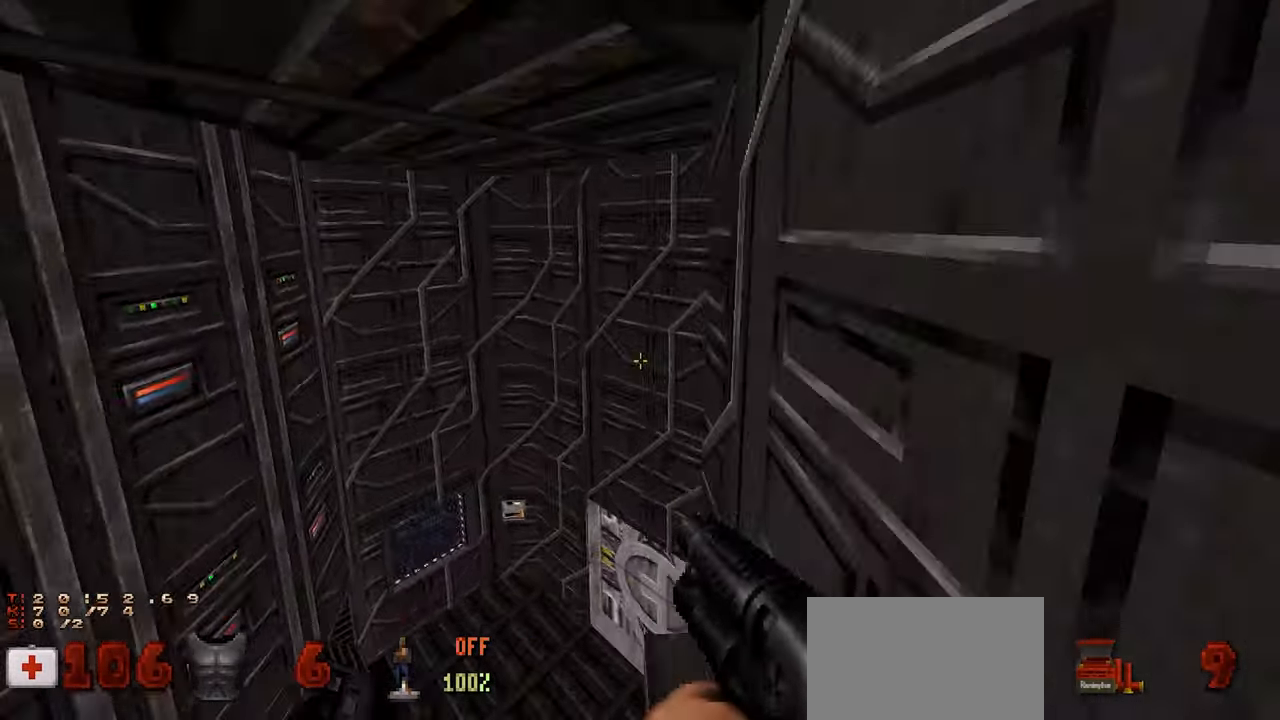
{"keys": [], "mouse": [], "mouse_move": "right", "events": [[133, "d", "up"], [233, "s", "up"]]}
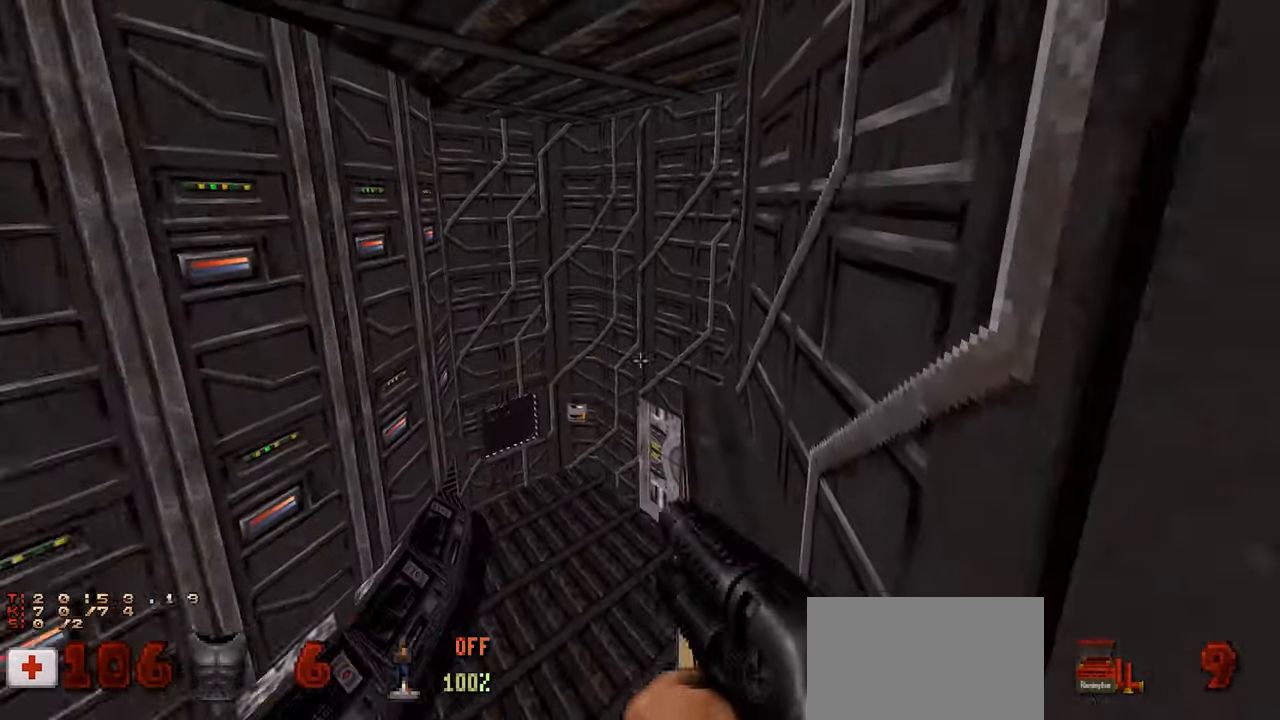
{"keys": ["w"], "mouse": [], "mouse_move": "still", "events": [[200, "d", "down"], [200, "w", "down"], [300, "d", "up"]]}
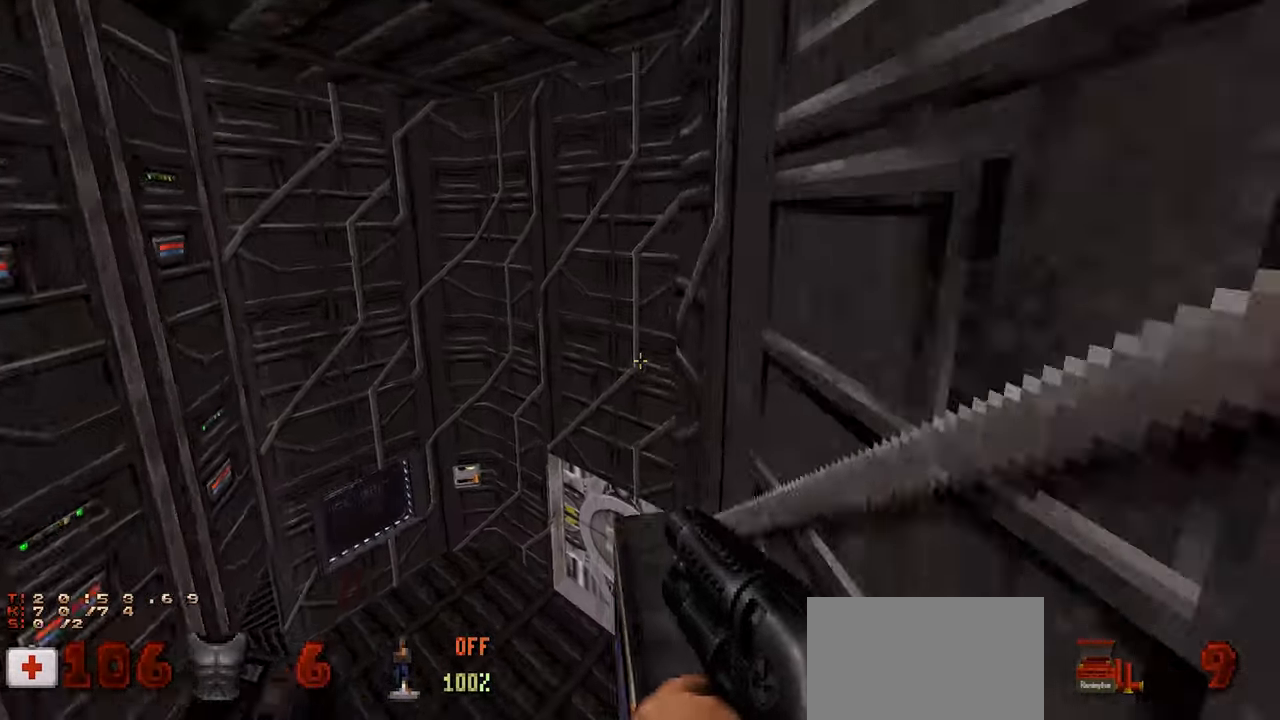
{"keys": ["a", "w"], "mouse": [], "mouse_move": "up-left", "events": [[167, "space", "down"], [267, "a", "down"], [367, "space", "up"]]}
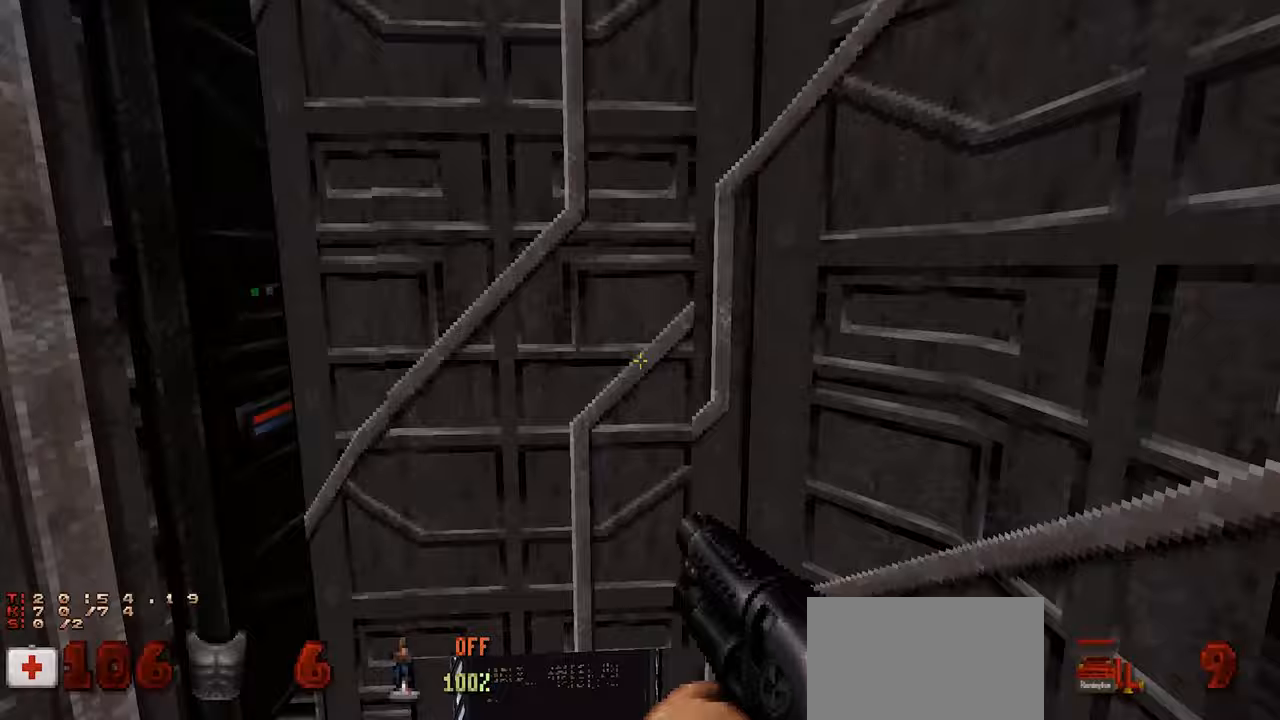
{"keys": [], "mouse": [], "mouse_move": "left", "events": [[283, "a", "up"], [467, "w", "up"]]}
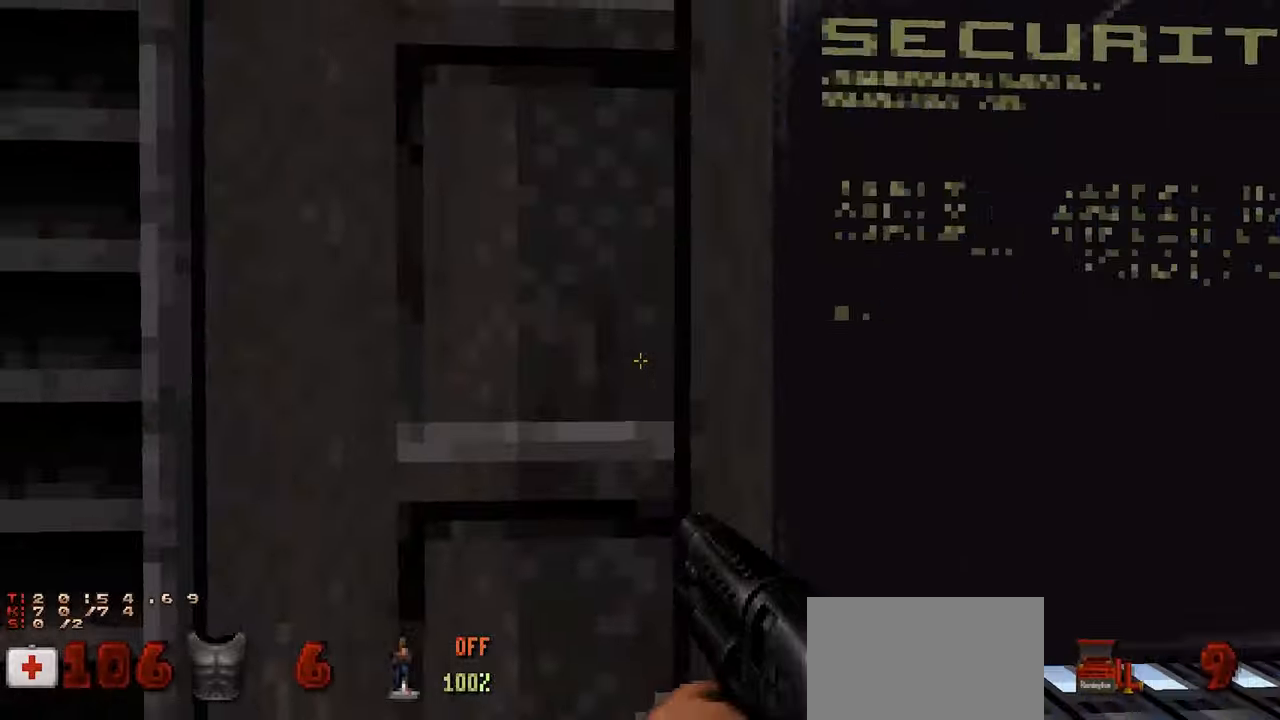
{"keys": ["d", "w"], "mouse": [], "mouse_move": "up-left", "events": [[67, "a", "down"], [67, "d", "down"], [150, "d", "up"], [350, "a", "up"], [350, "w", "down"], [433, "d", "down"]]}
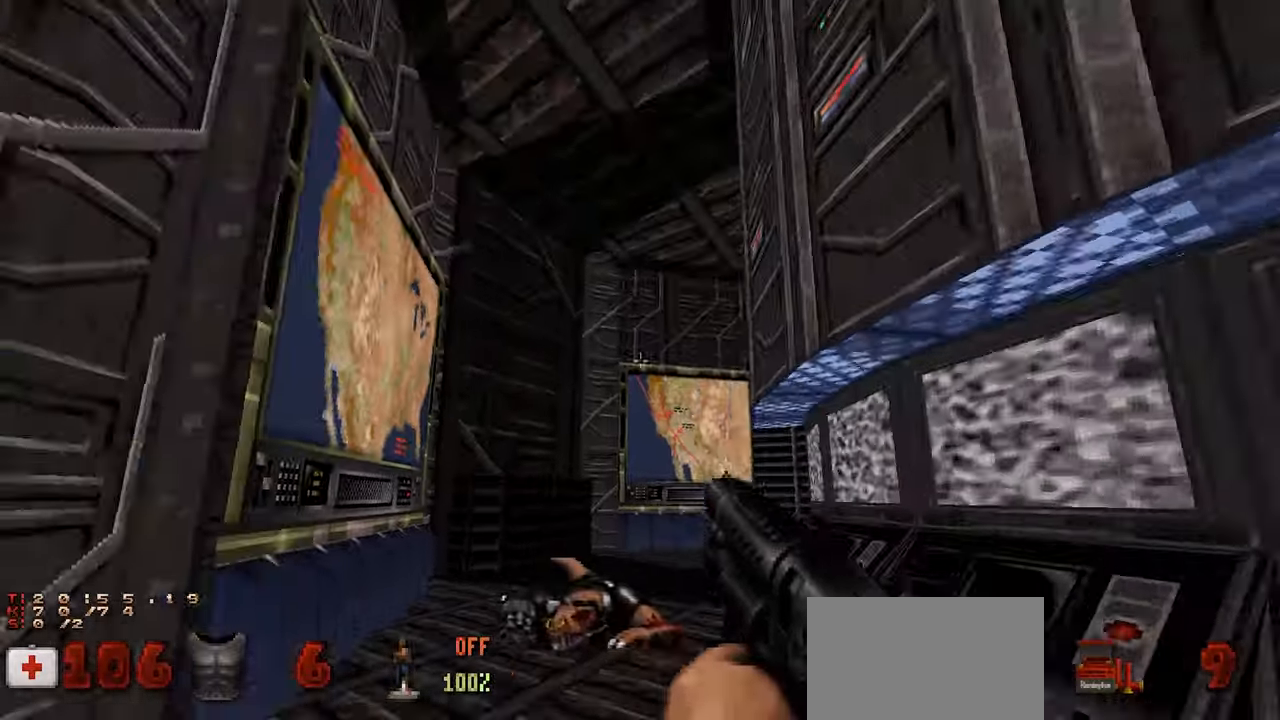
{"keys": [], "mouse": [], "mouse_move": "up-left", "events": [[83, "d", "up"], [217, "w", "up"], [317, "d", "down"], [400, "d", "up"]]}
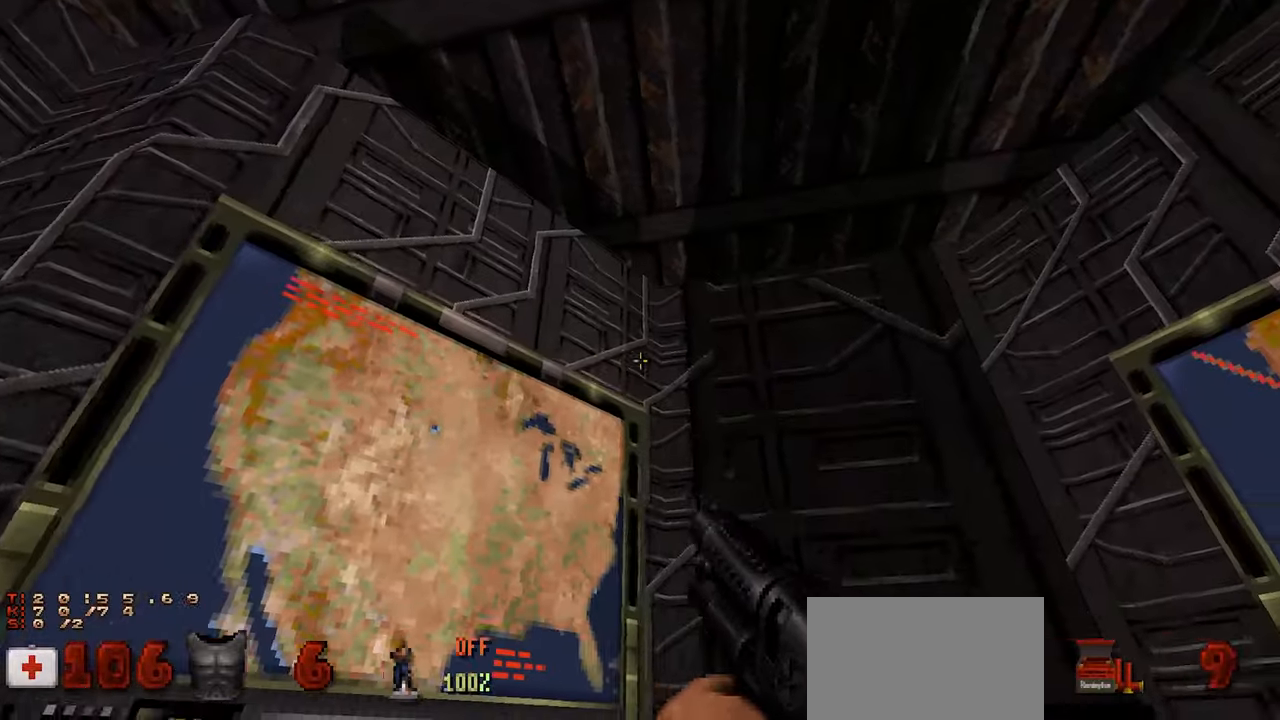
{"keys": [], "mouse": [], "mouse_move": "right", "events": [[33, "d", "down"], [133, "d", "up"], [383, "a", "down"], [467, "a", "up"]]}
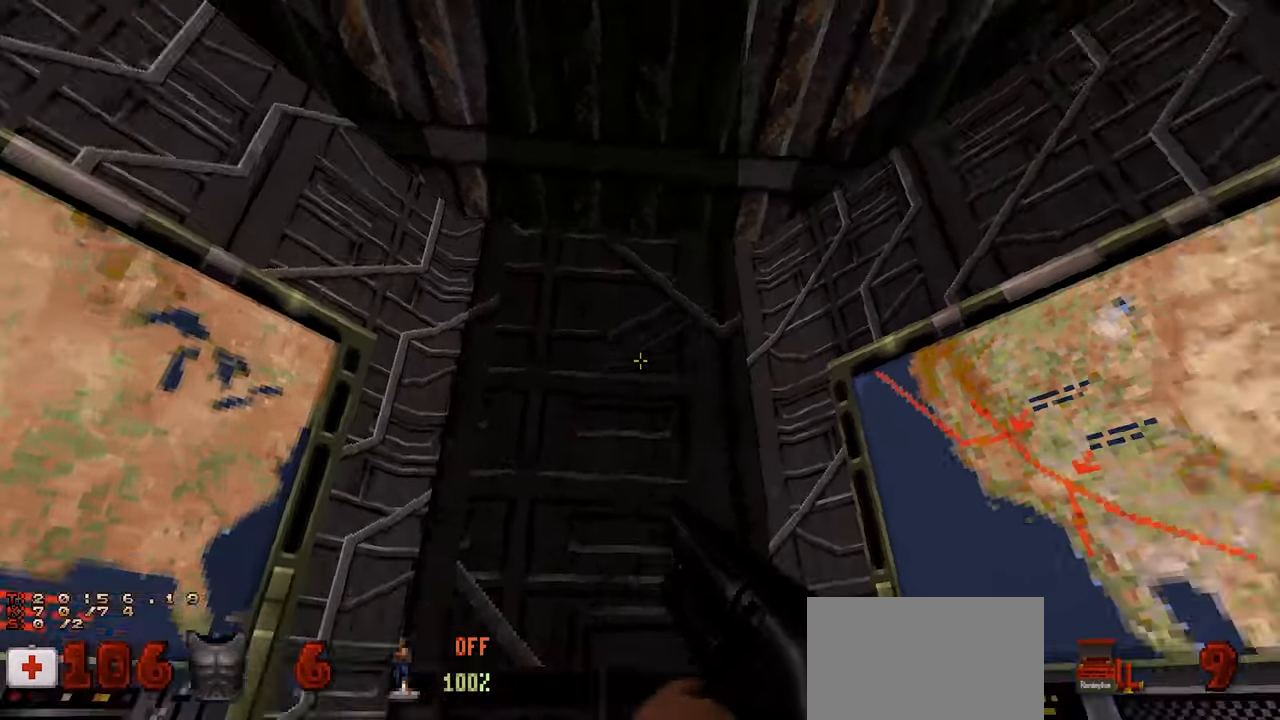
{"keys": [], "mouse": [], "mouse_move": "still", "events": []}
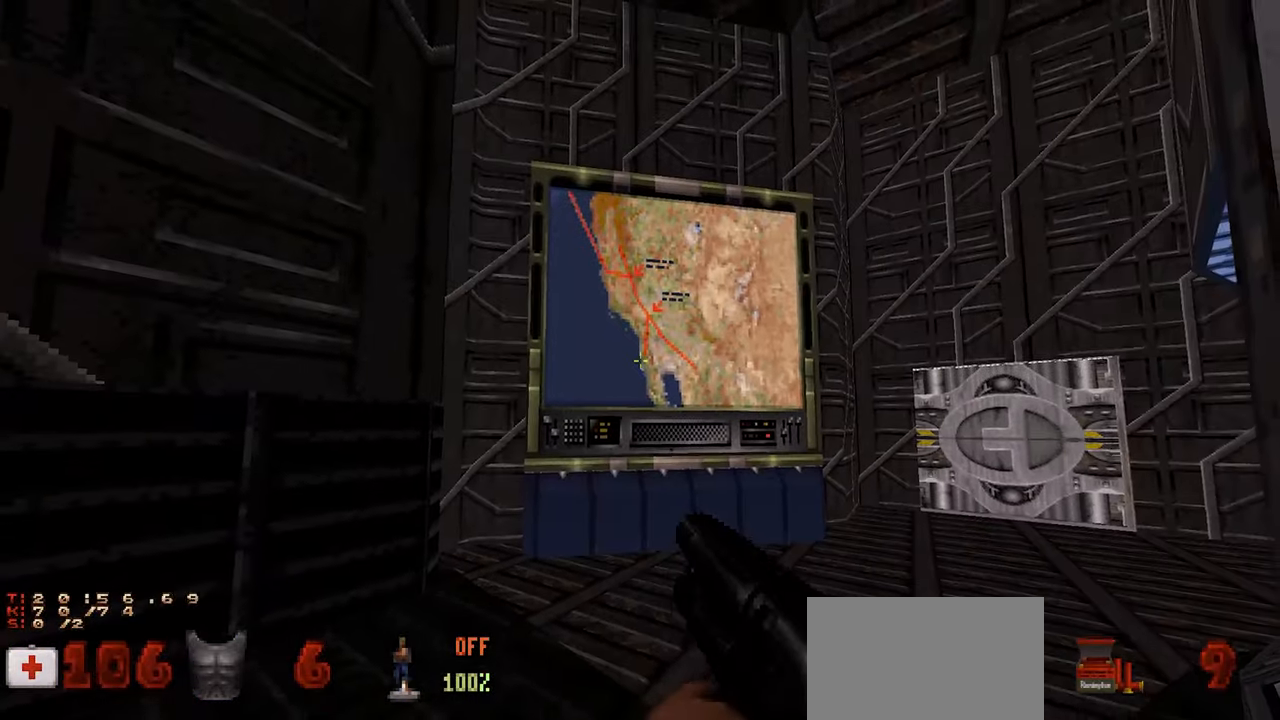
{"keys": ["w"], "mouse": [], "mouse_move": "up-right", "events": [[167, "w", "down"], [217, "a", "down"], [367, "a", "up"], [367, "space", "down"], [500, "space", "up"]]}
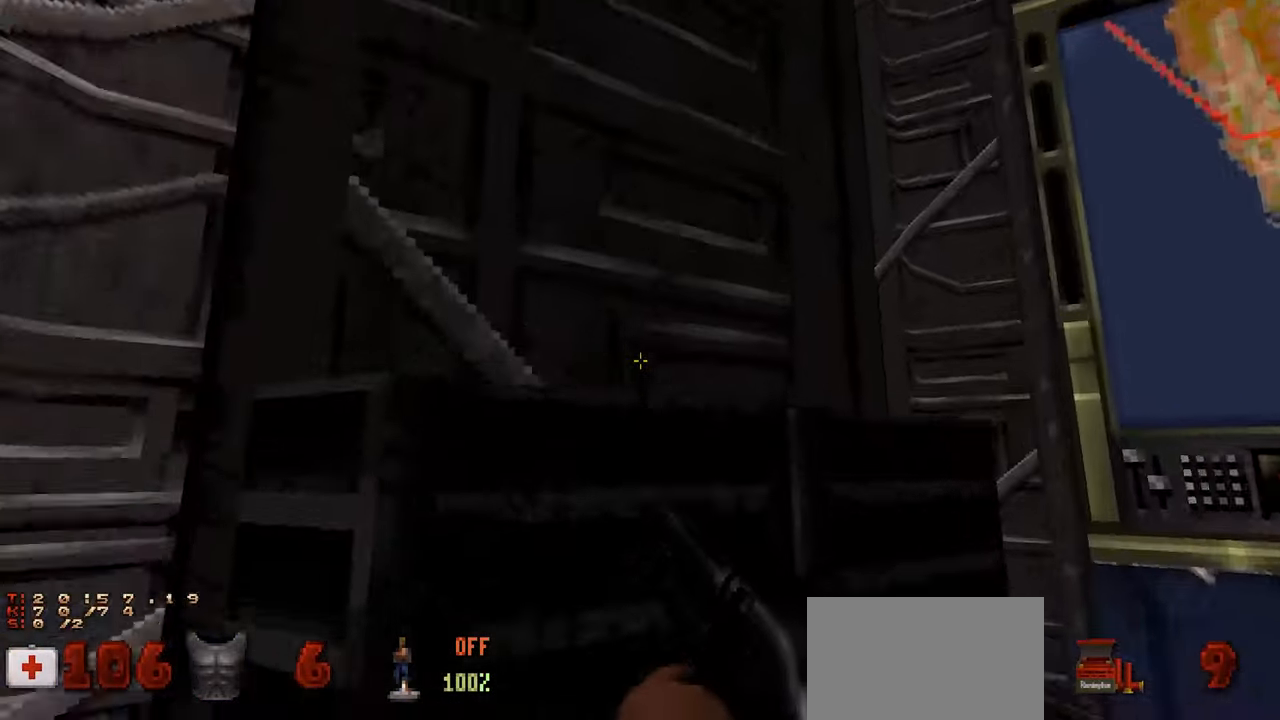
{"keys": ["space", "w"], "mouse": [], "mouse_move": "down-left", "events": [[417, "space", "down"]]}
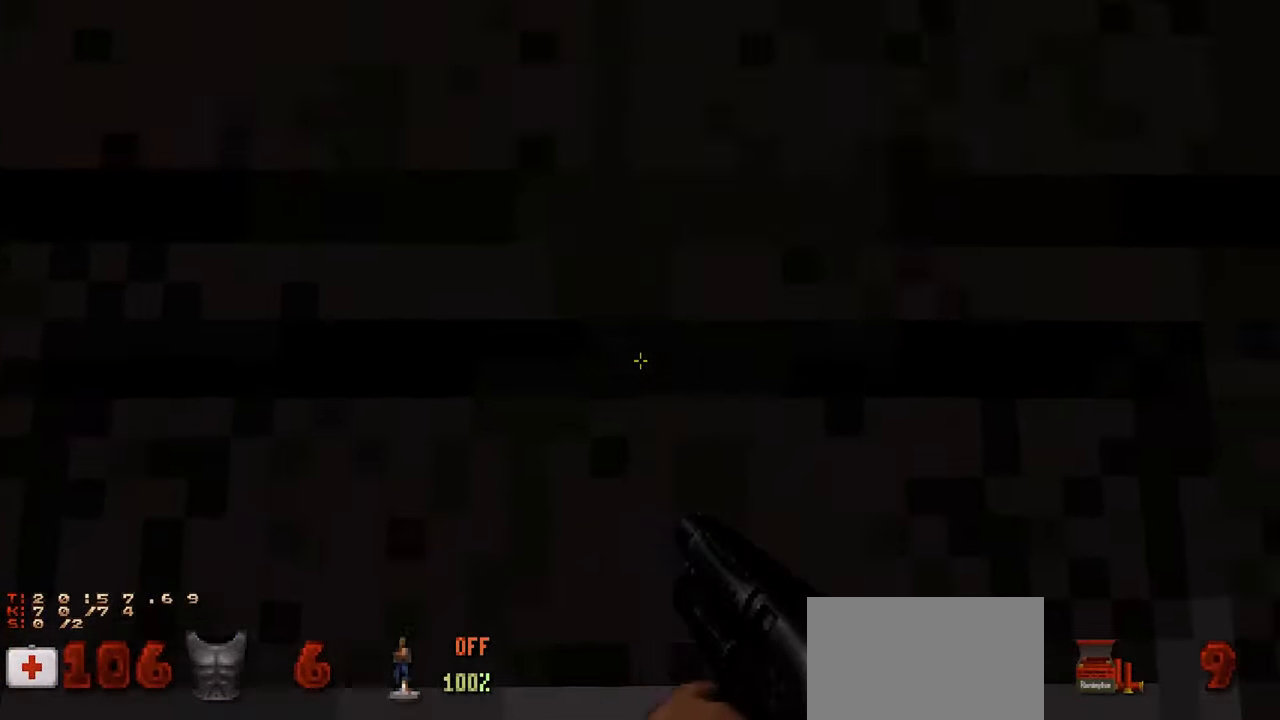
{"keys": ["e"], "mouse": [], "mouse_move": "right", "events": [[100, "space", "up"], [350, "w", "up"], [433, "e", "down"]]}
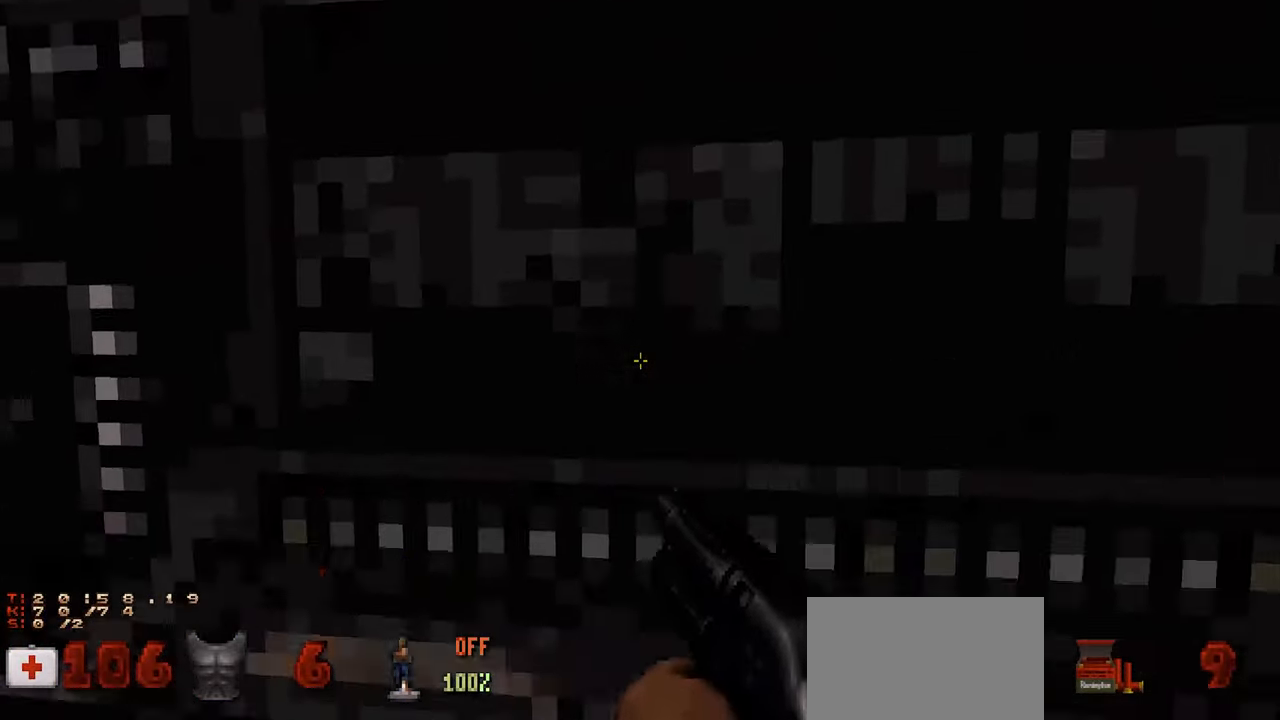
{"keys": ["e"], "mouse": [], "mouse_move": "up-left", "events": [[33, "e", "up"], [500, "e", "down"]]}
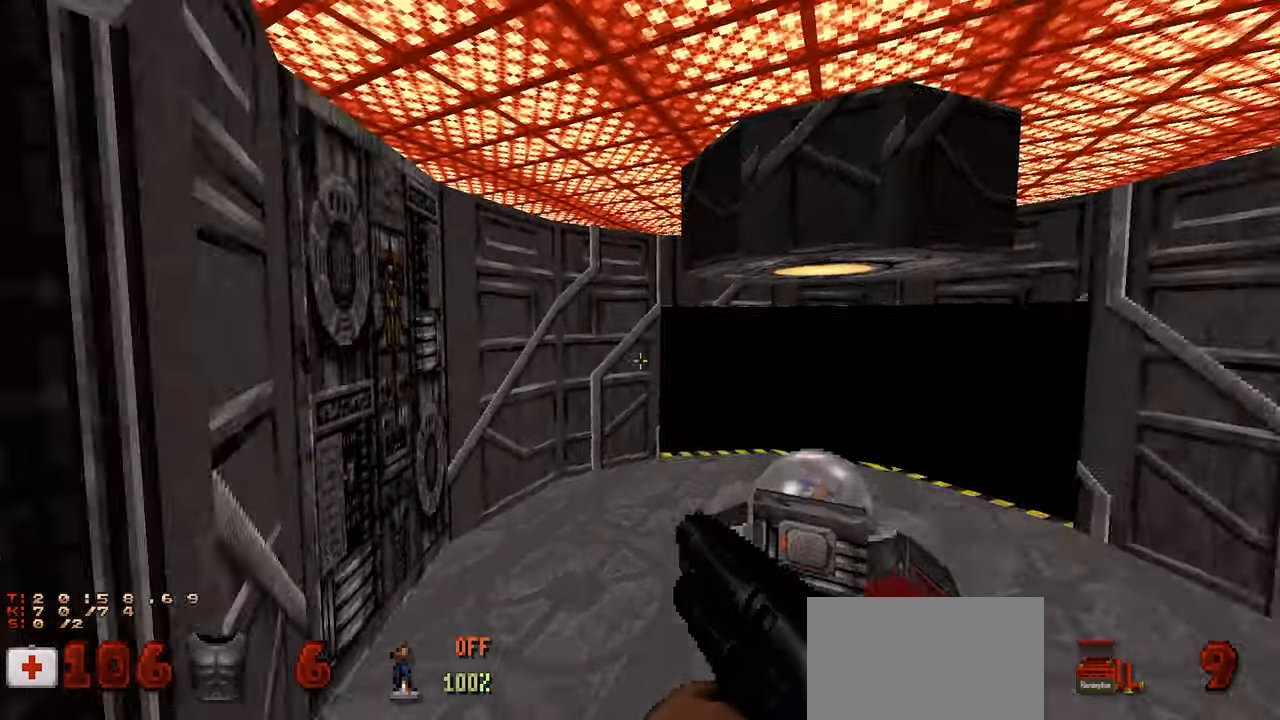
{"keys": [], "mouse": [], "mouse_move": "up-left", "events": [[33, "e", "up"]]}
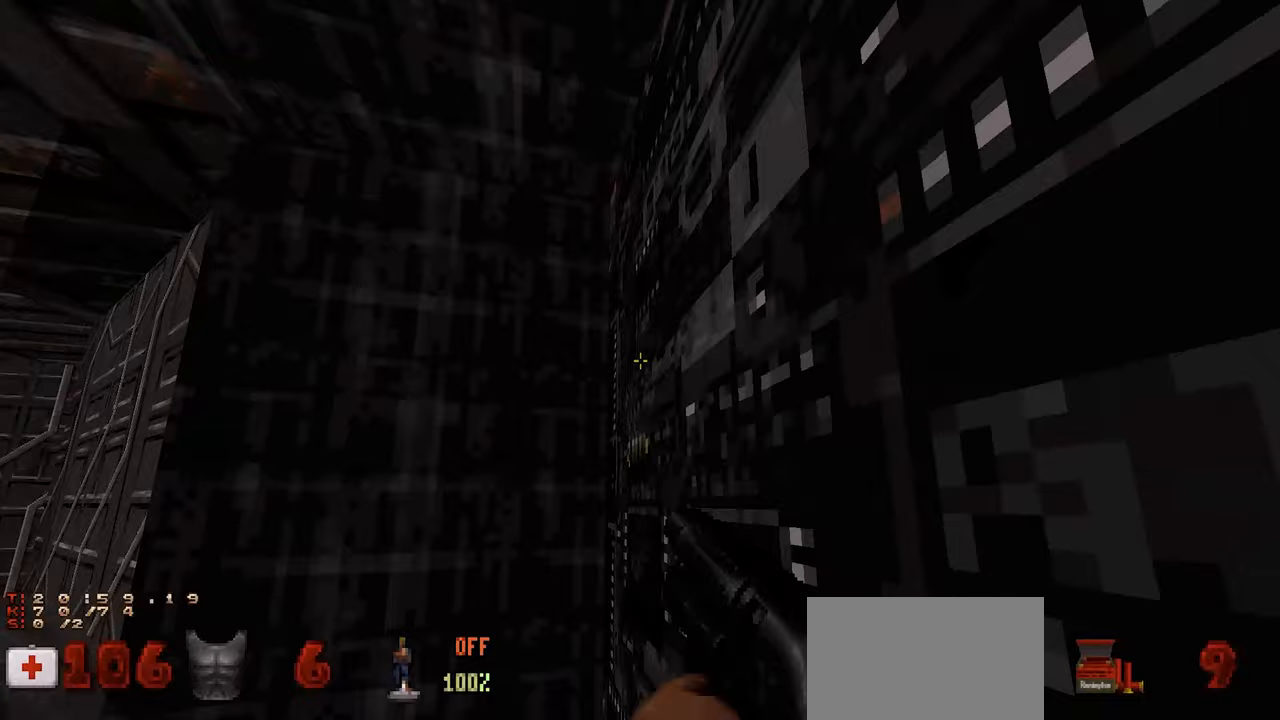
{"keys": [], "mouse": [], "mouse_move": "still", "events": [[117, "e", "down"], [200, "e", "up"]]}
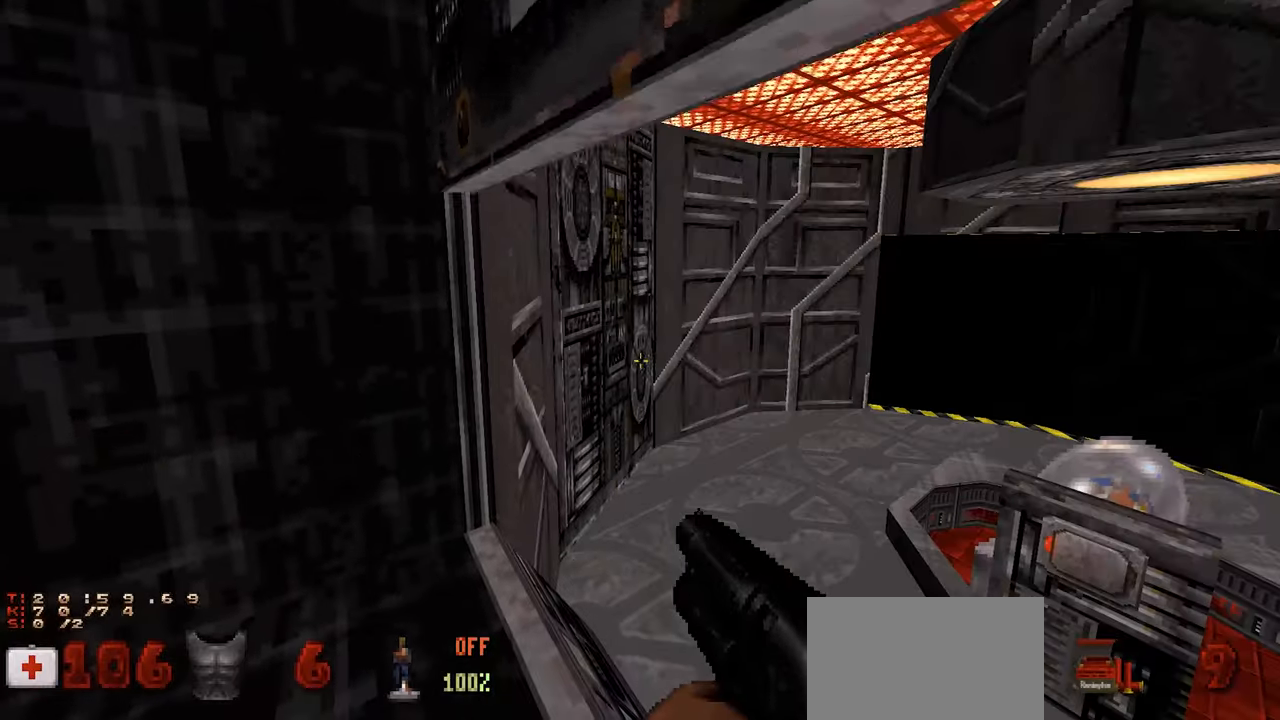
{"keys": [], "mouse": [], "mouse_move": "up-left", "events": [[33, "d", "down"], [117, "d", "up"], [367, "d", "down"], [450, "d", "up"]]}
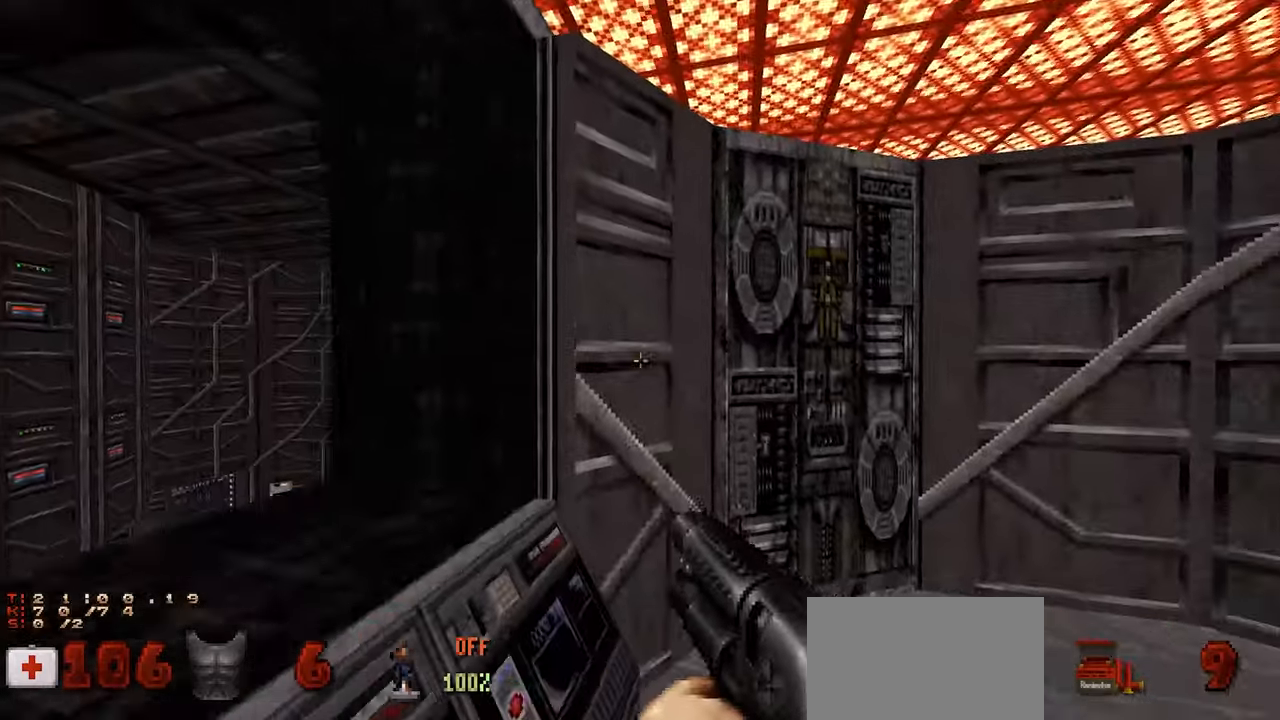
{"keys": [], "mouse": [], "mouse_move": "right", "events": [[317, "w", "down"], [417, "w", "up"]]}
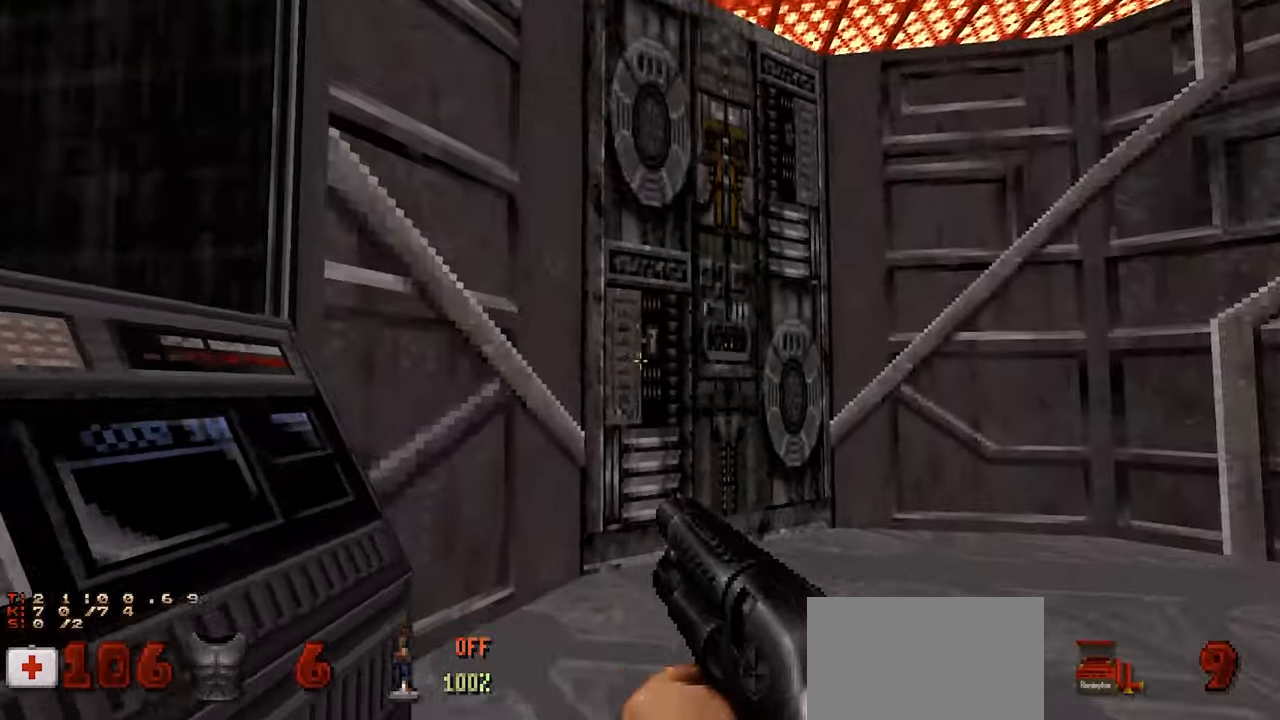
{"keys": [], "mouse": [], "mouse_move": "still", "events": [[350, "e", "down"], [433, "e", "up"]]}
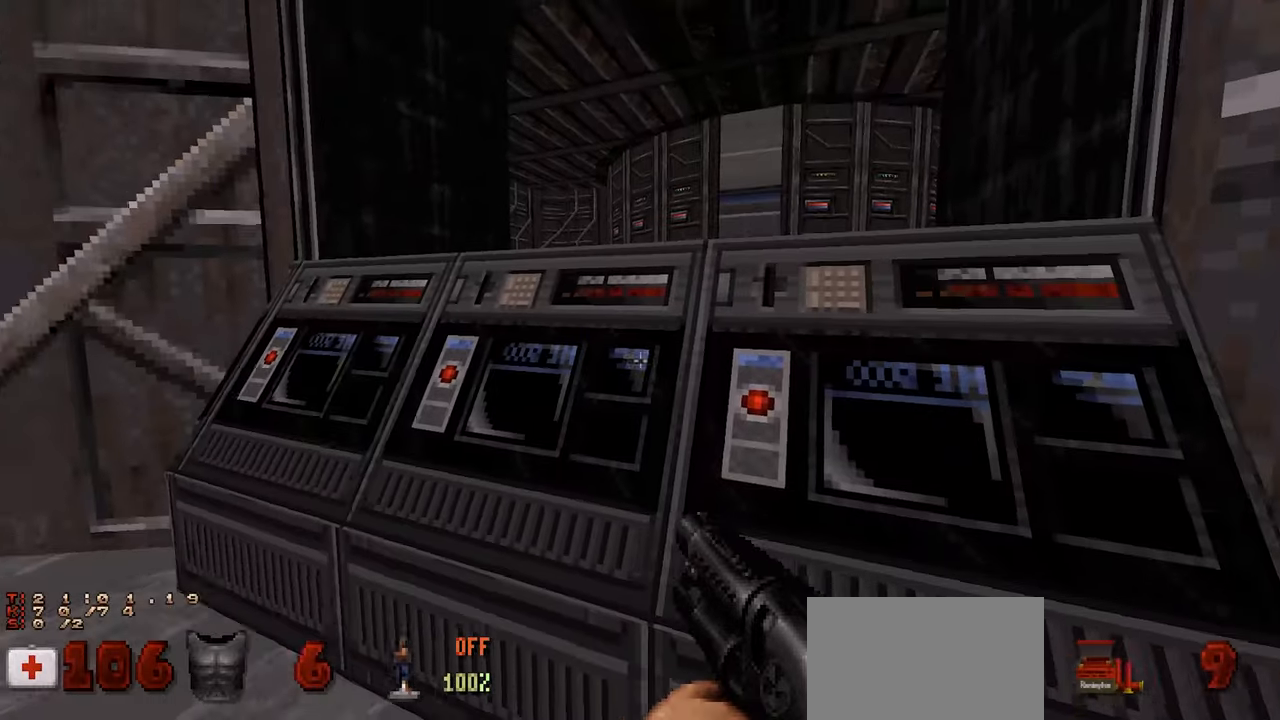
{"keys": ["e"], "mouse": [], "mouse_move": "up-right", "events": [[117, "a", "down"], [167, "a", "up"], [267, "w", "down"], [400, "w", "up"], [450, "e", "down"]]}